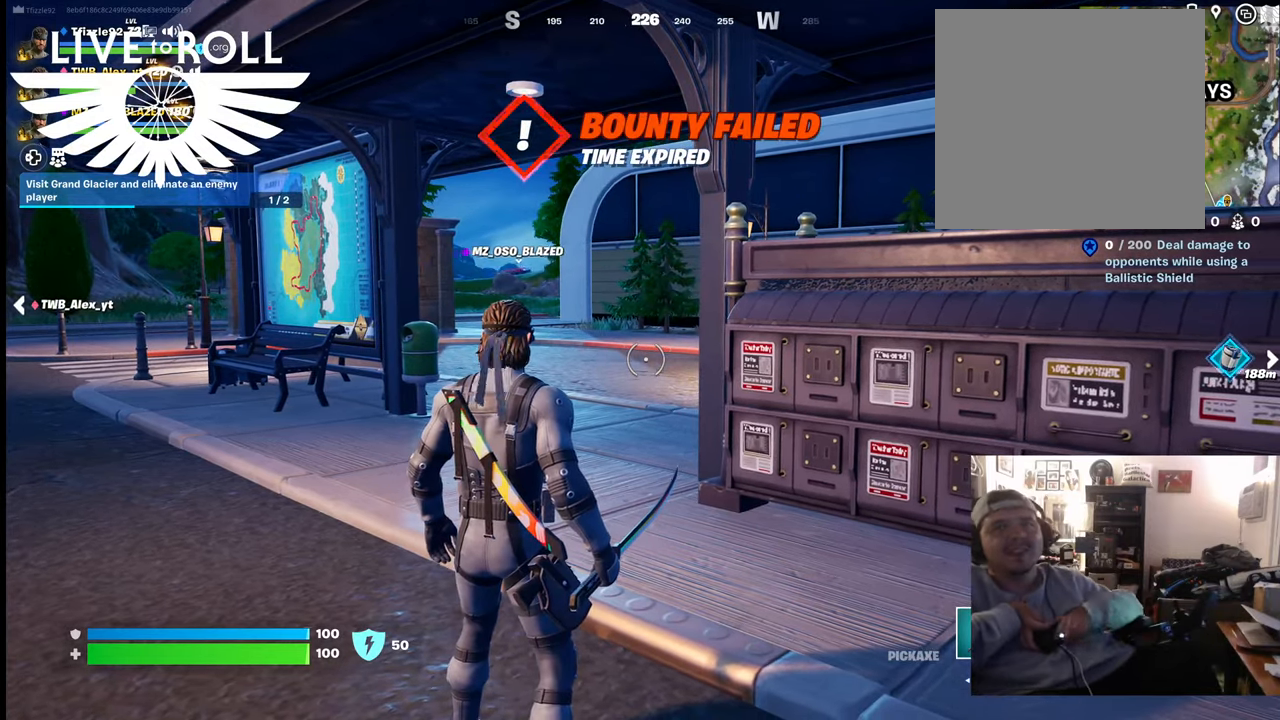
Gameplay with a controller (Xbox layout); each line is a JSON object with the inputs held at the frame after it. "events" lists button and stick changes between this image and that frame as [ms after this image, input, new state], when the widget could be followed in between.
{"buttons": [], "left_stick": "up", "right_stick": "center", "events": [[34, "left_stick", "up"]]}
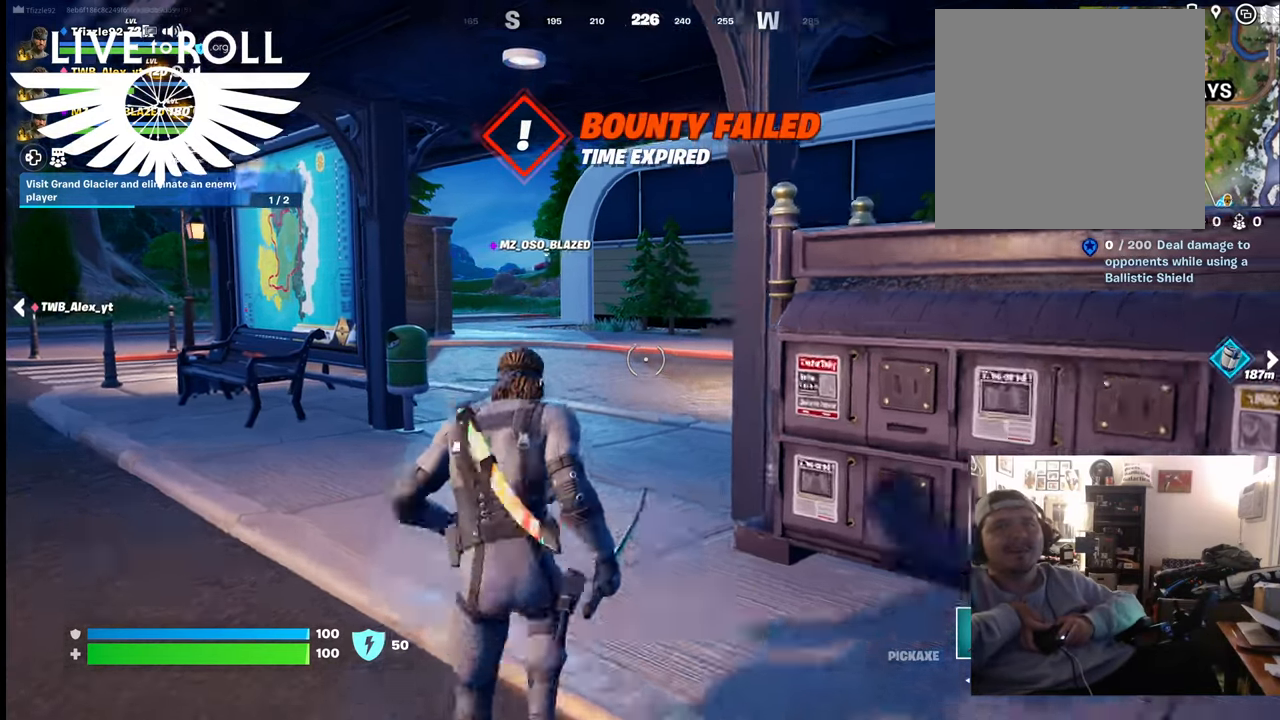
{"buttons": [], "left_stick": "up", "right_stick": "center", "events": []}
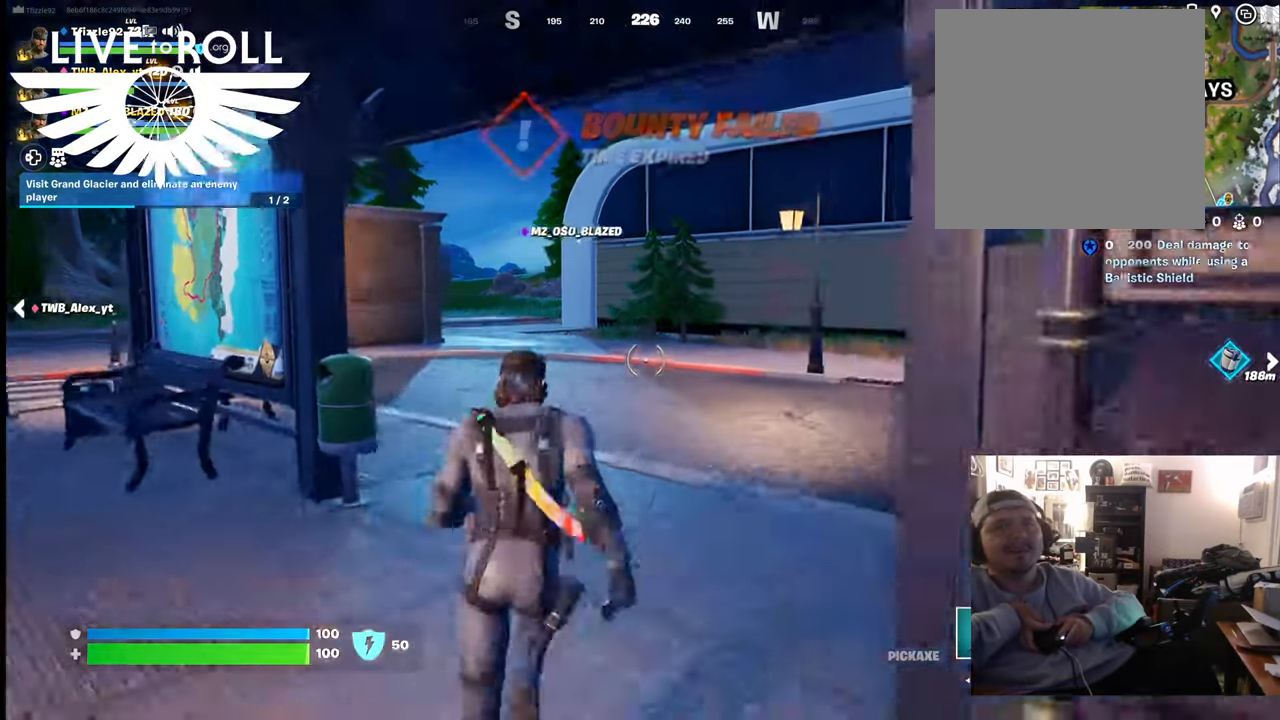
{"buttons": [], "left_stick": "up", "right_stick": "center", "events": []}
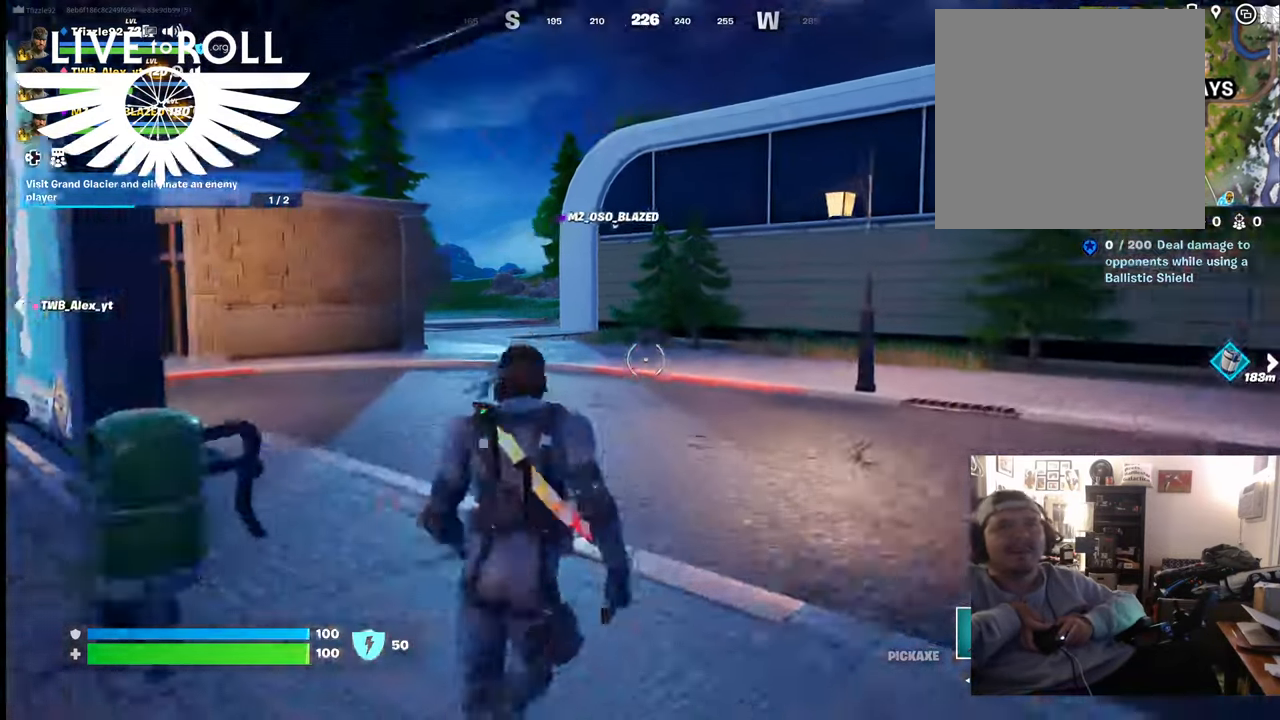
{"buttons": [], "left_stick": "up", "right_stick": "center", "events": []}
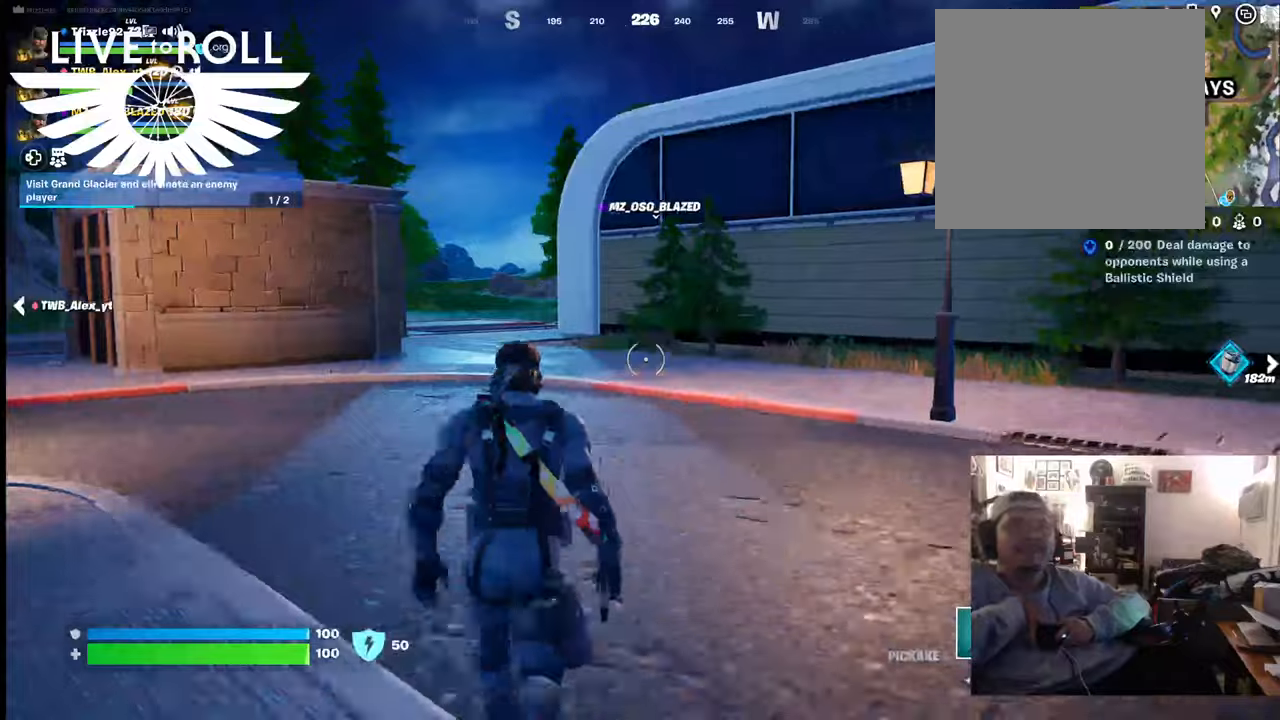
{"buttons": [], "left_stick": "up", "right_stick": "center", "events": []}
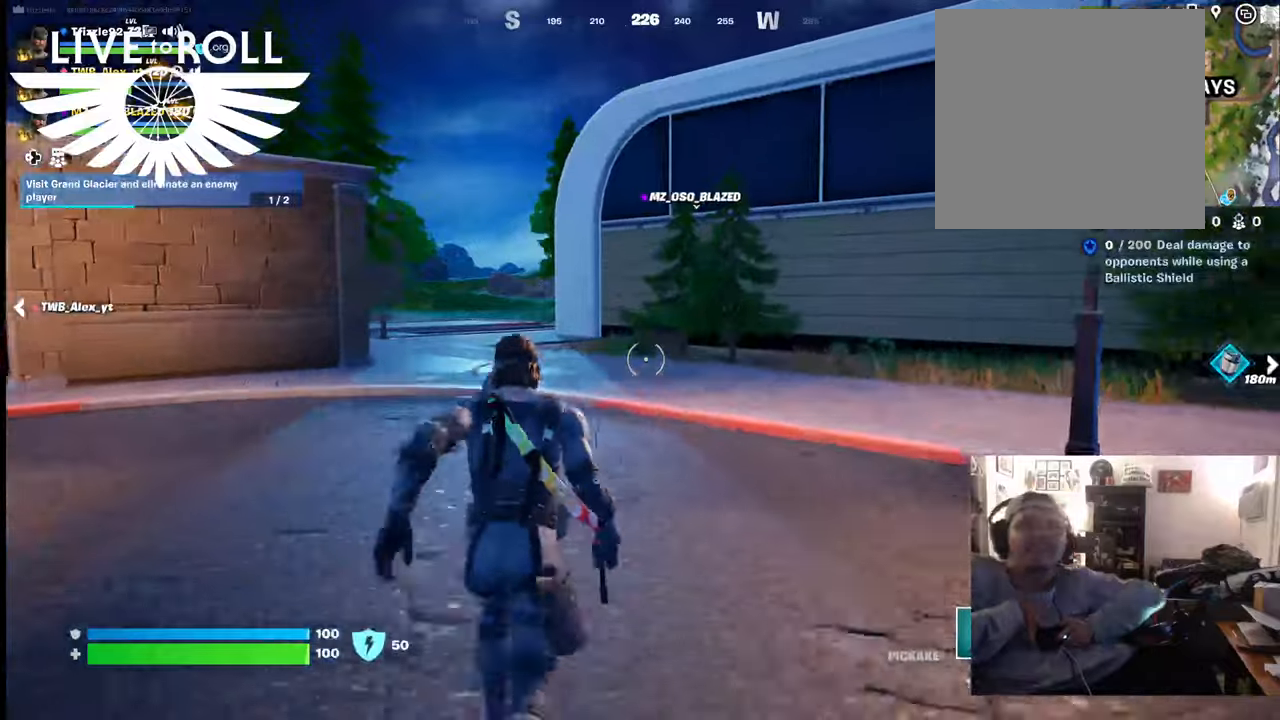
{"buttons": [], "left_stick": "up", "right_stick": "center", "events": [[234, "L3", "down"], [367, "L3", "up"]]}
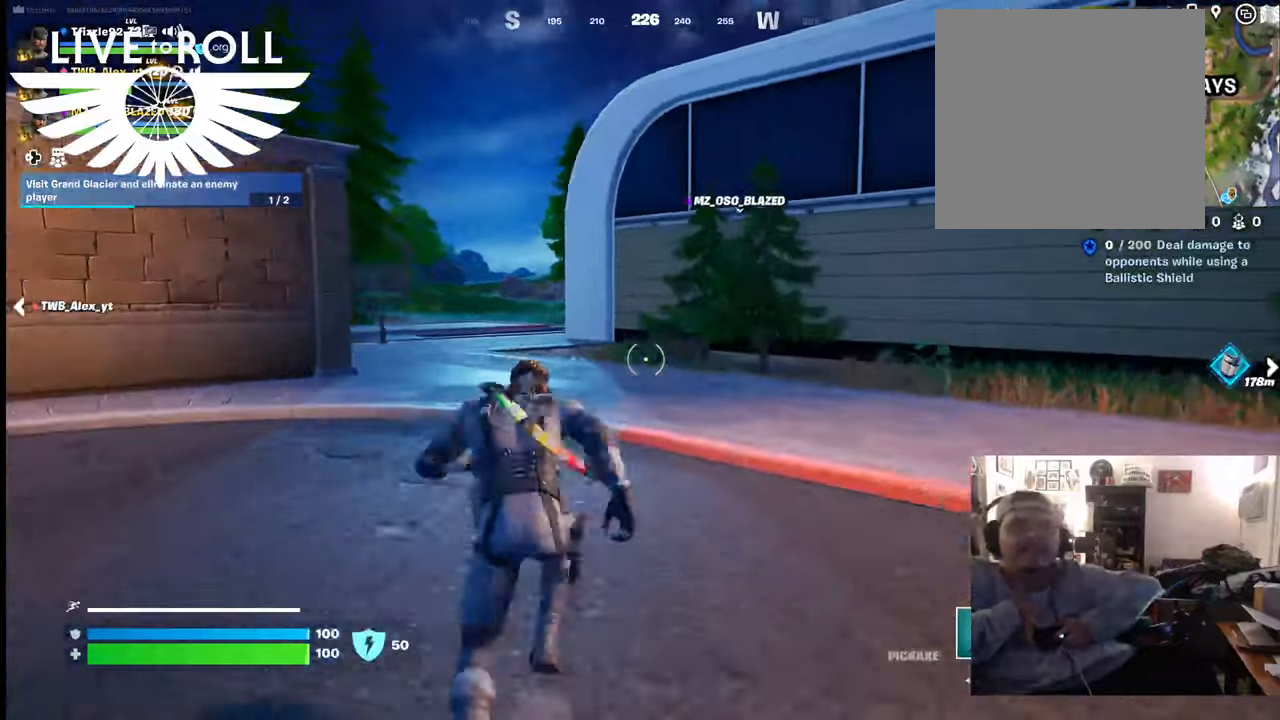
{"buttons": [], "left_stick": "up", "right_stick": "center", "events": []}
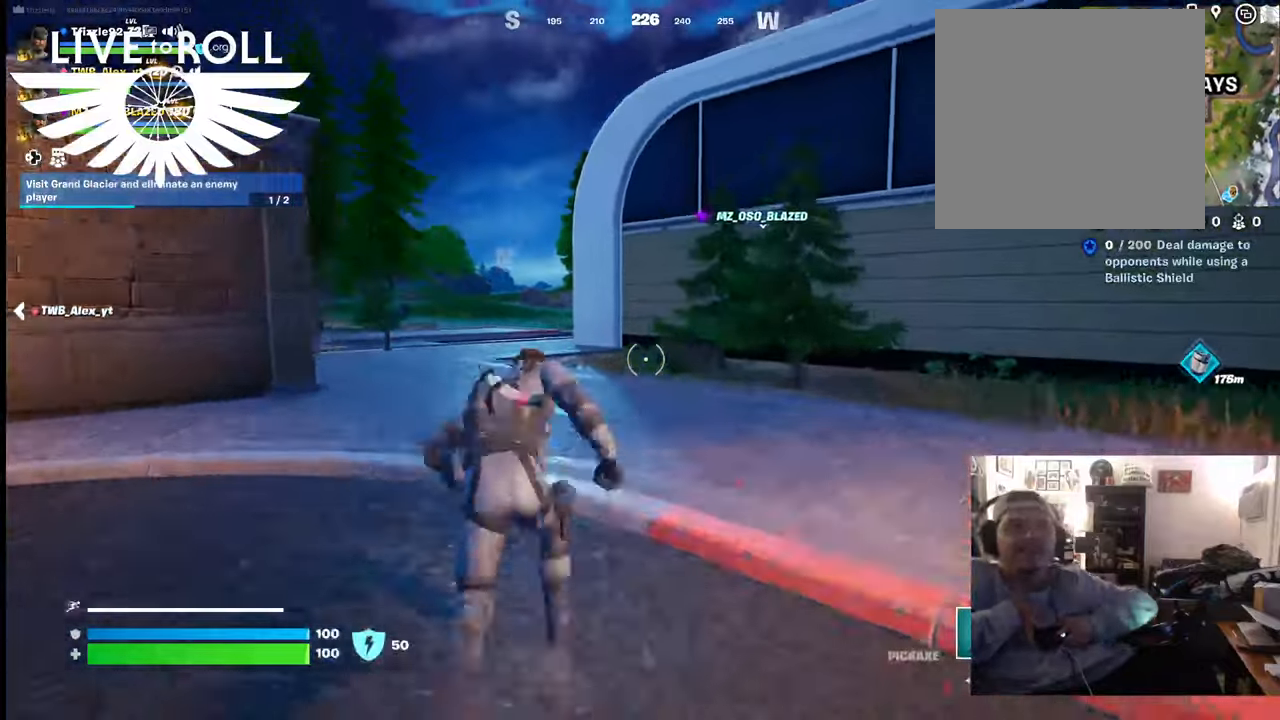
{"buttons": [], "left_stick": "up", "right_stick": "center", "events": []}
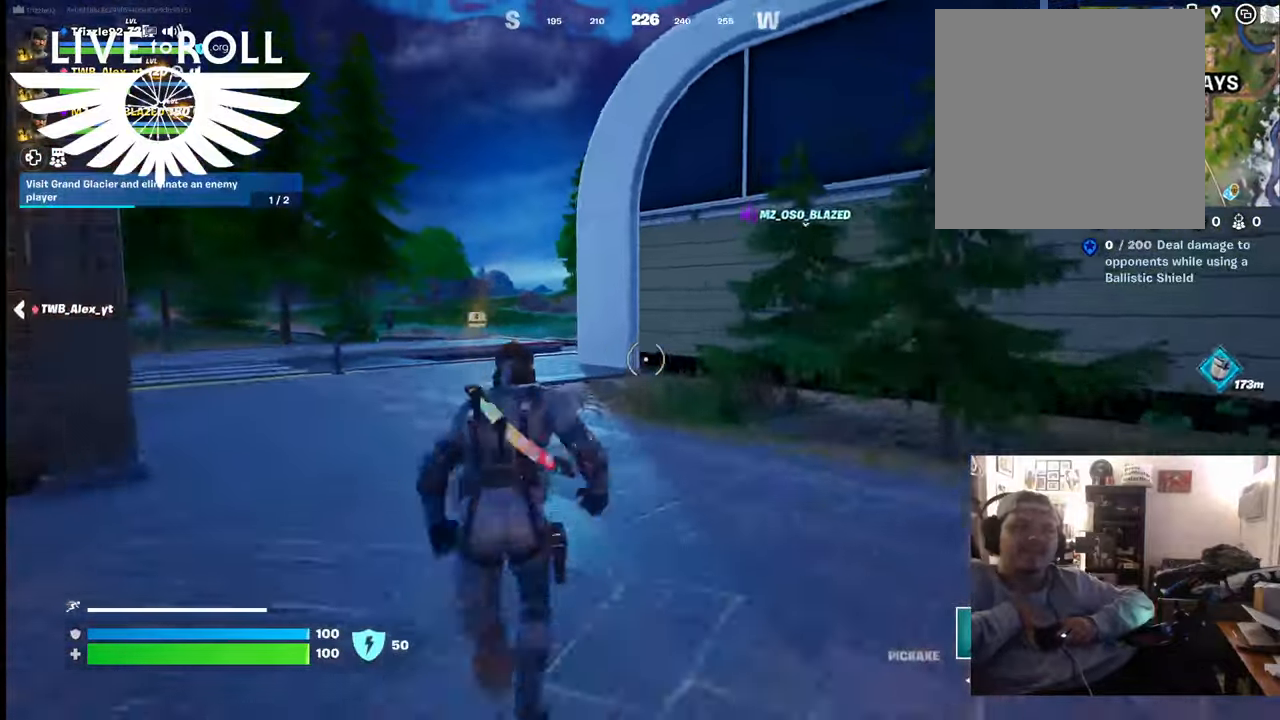
{"buttons": [], "left_stick": "up-right", "right_stick": "left", "events": [[367, "right_stick", "left"], [434, "left_stick", "up-right"]]}
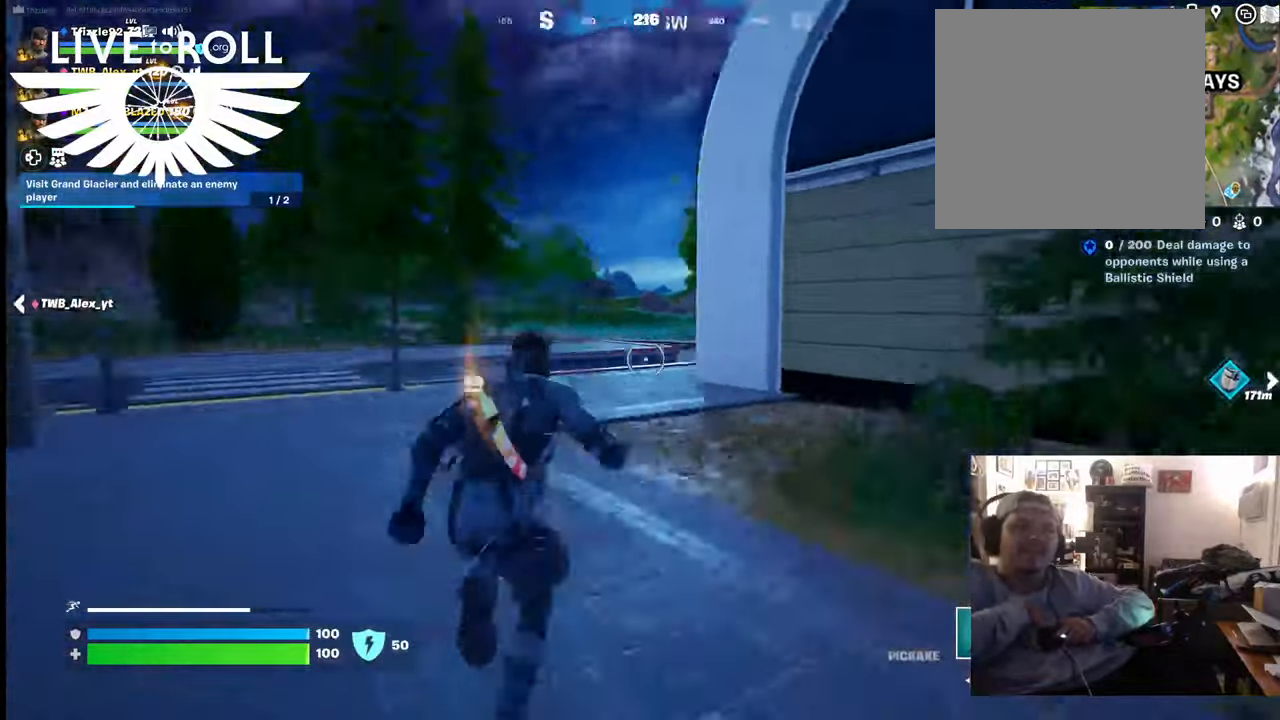
{"buttons": [], "left_stick": "up-right", "right_stick": "left", "events": []}
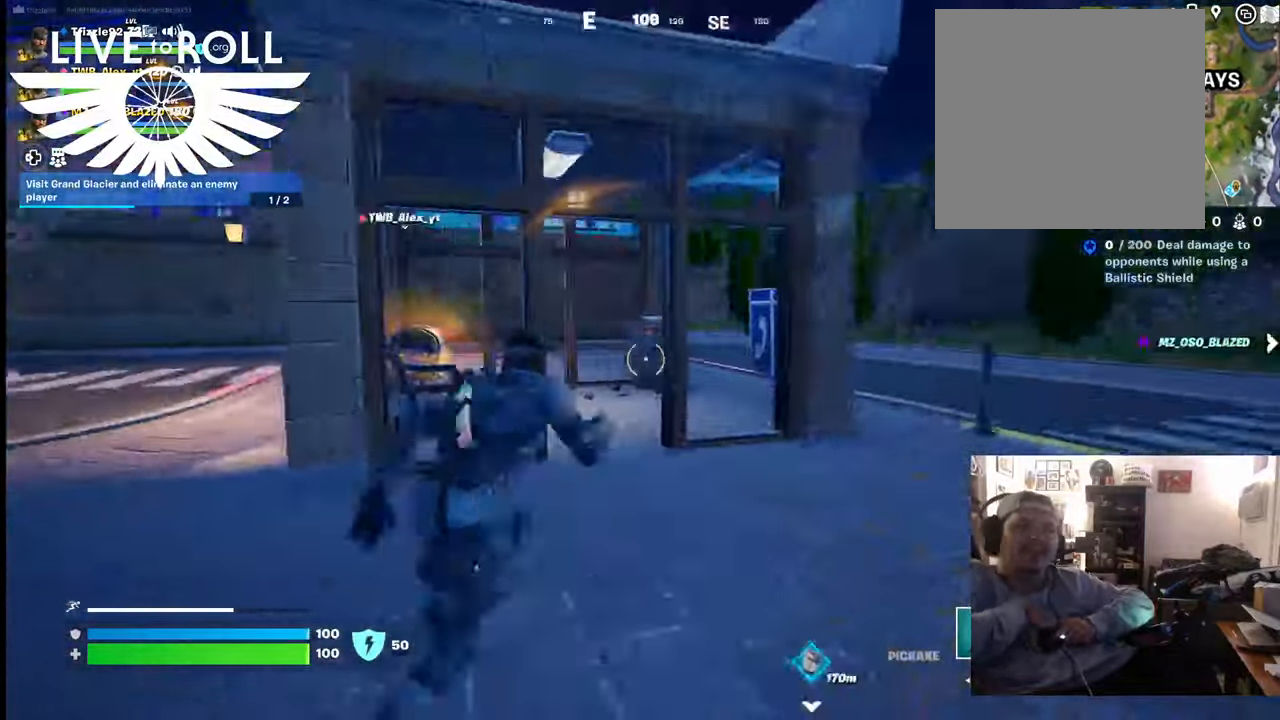
{"buttons": [], "left_stick": "up", "right_stick": "left", "events": [[234, "left_stick", "up"]]}
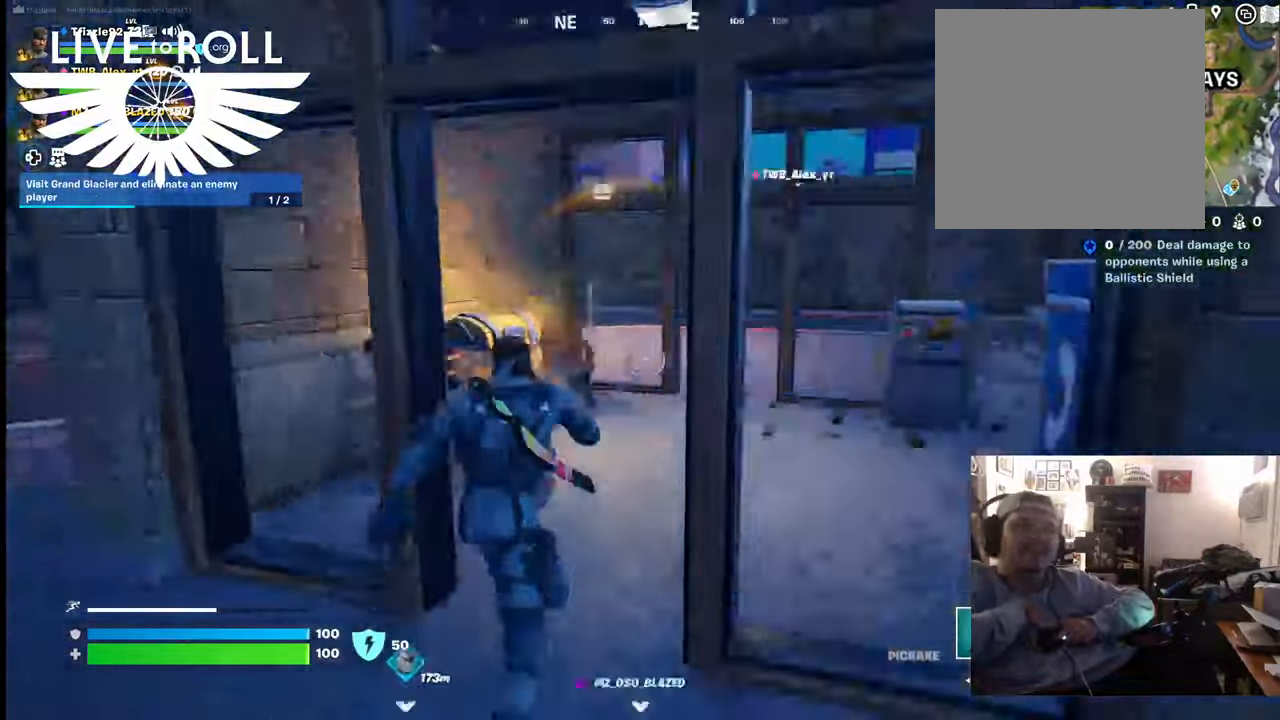
{"buttons": [], "left_stick": "center", "right_stick": "center", "events": [[200, "left_stick", "up-right"], [400, "left_stick", "center"], [400, "right_stick", "center"]]}
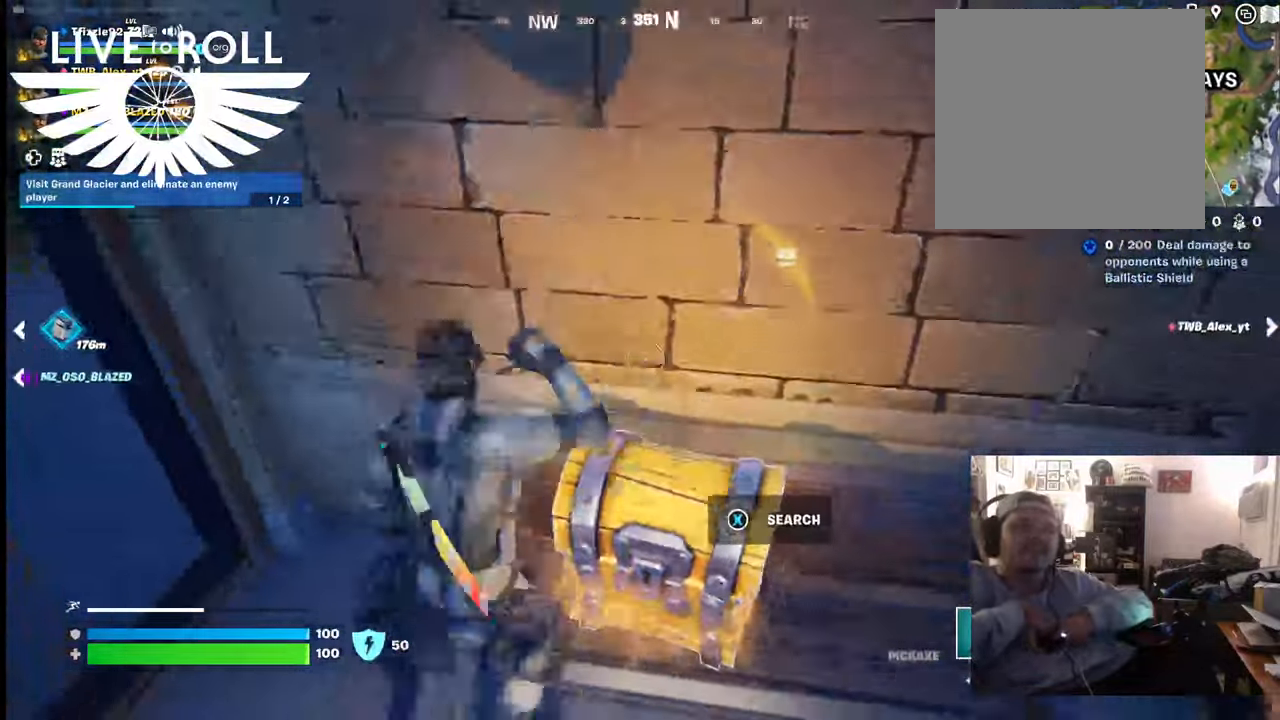
{"buttons": ["X"], "left_stick": "down", "right_stick": "center", "events": [[200, "X", "down"], [267, "left_stick", "down"]]}
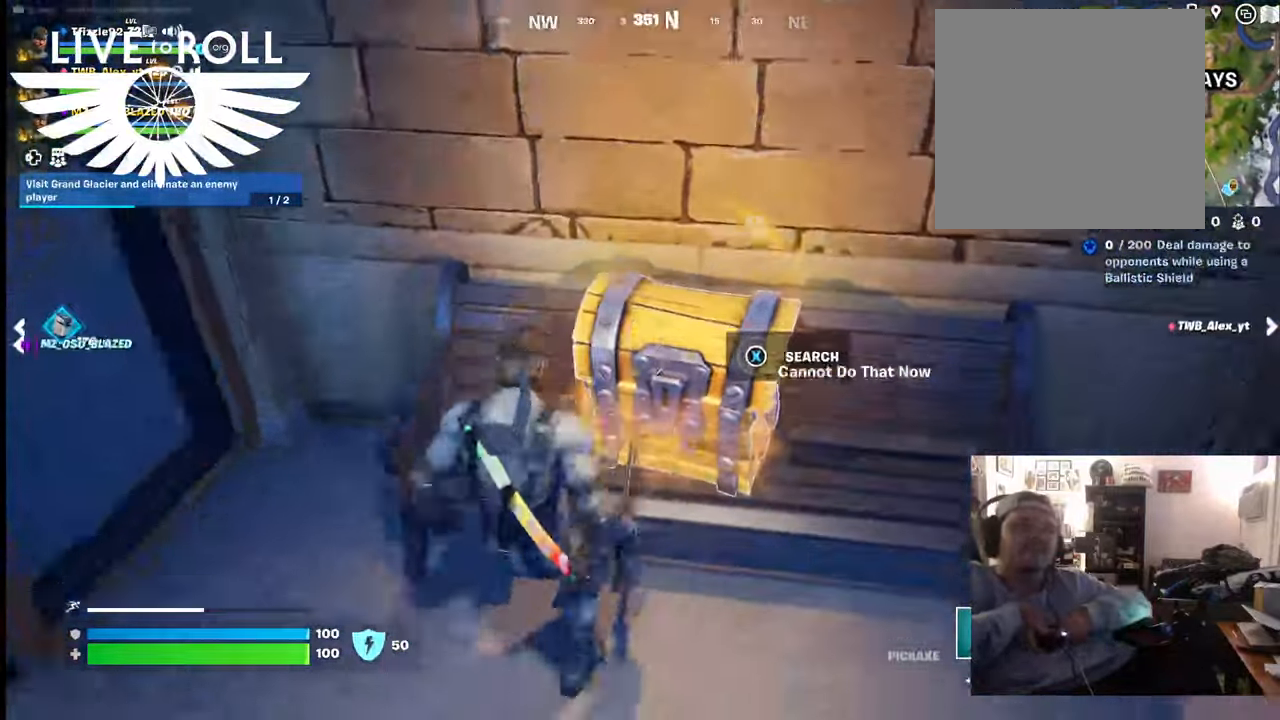
{"buttons": [], "left_stick": "center", "right_stick": "center", "events": [[67, "left_stick", "center"], [467, "X", "up"]]}
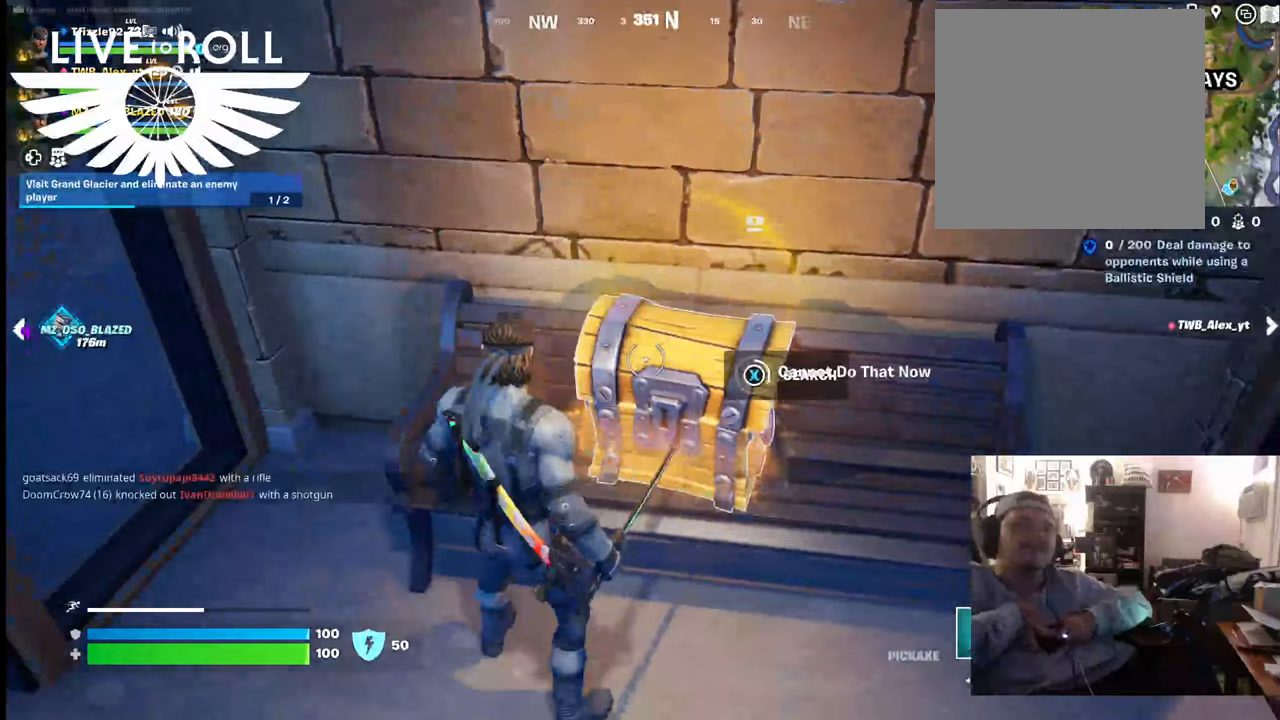
{"buttons": [], "left_stick": "center", "right_stick": "center", "events": [[67, "X", "down"], [234, "X", "up"]]}
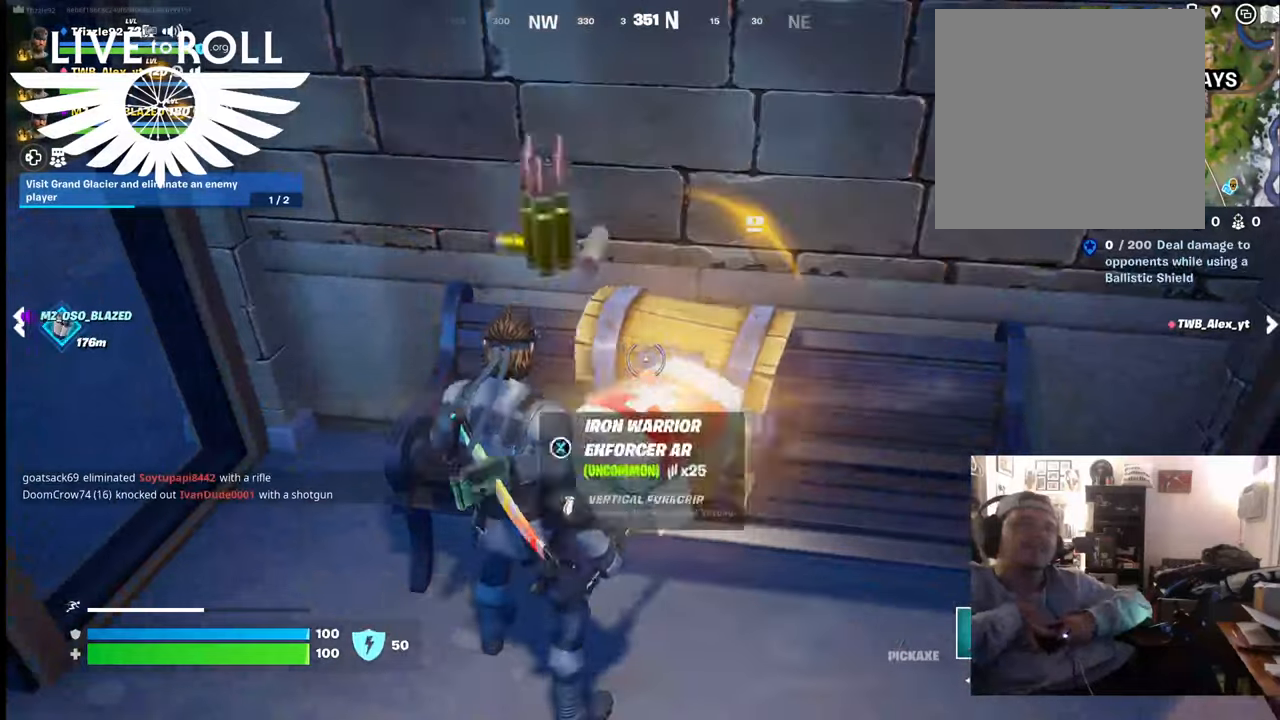
{"buttons": [], "left_stick": "down", "right_stick": "left", "events": [[200, "left_stick", "down"], [500, "right_stick", "left"]]}
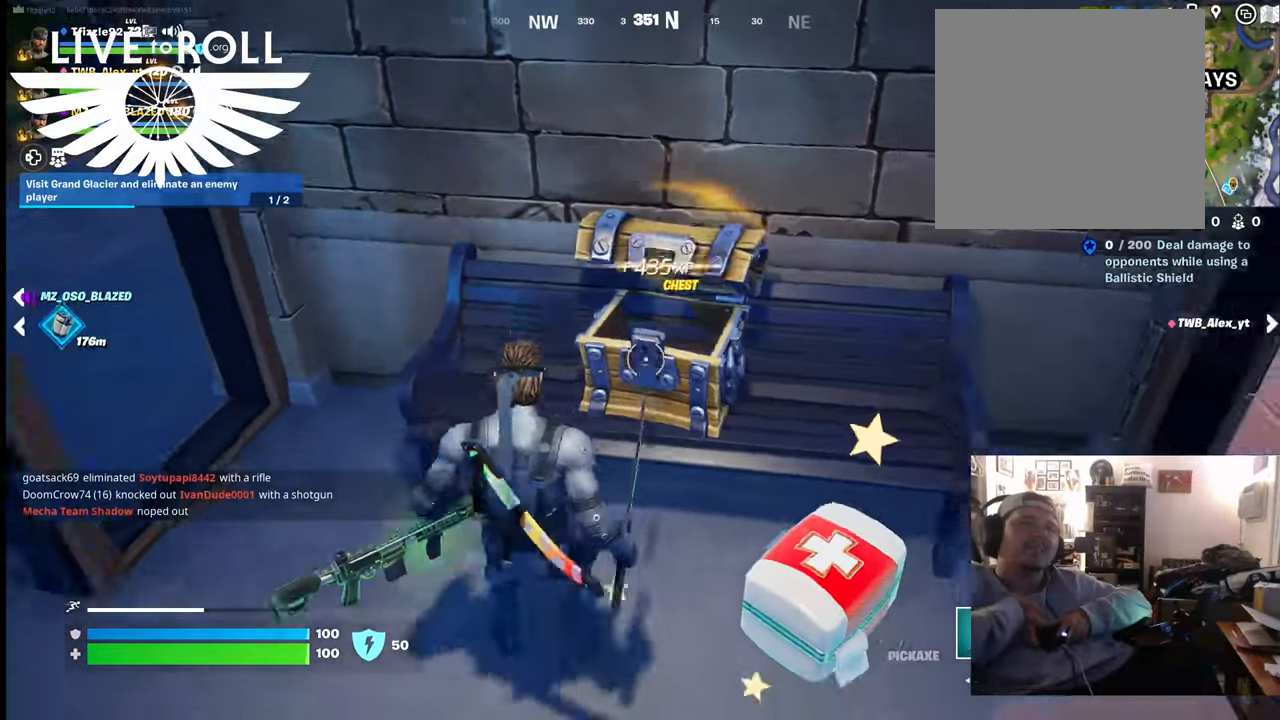
{"buttons": [], "left_stick": "center", "right_stick": "center", "events": [[334, "left_stick", "center"], [467, "right_stick", "center"]]}
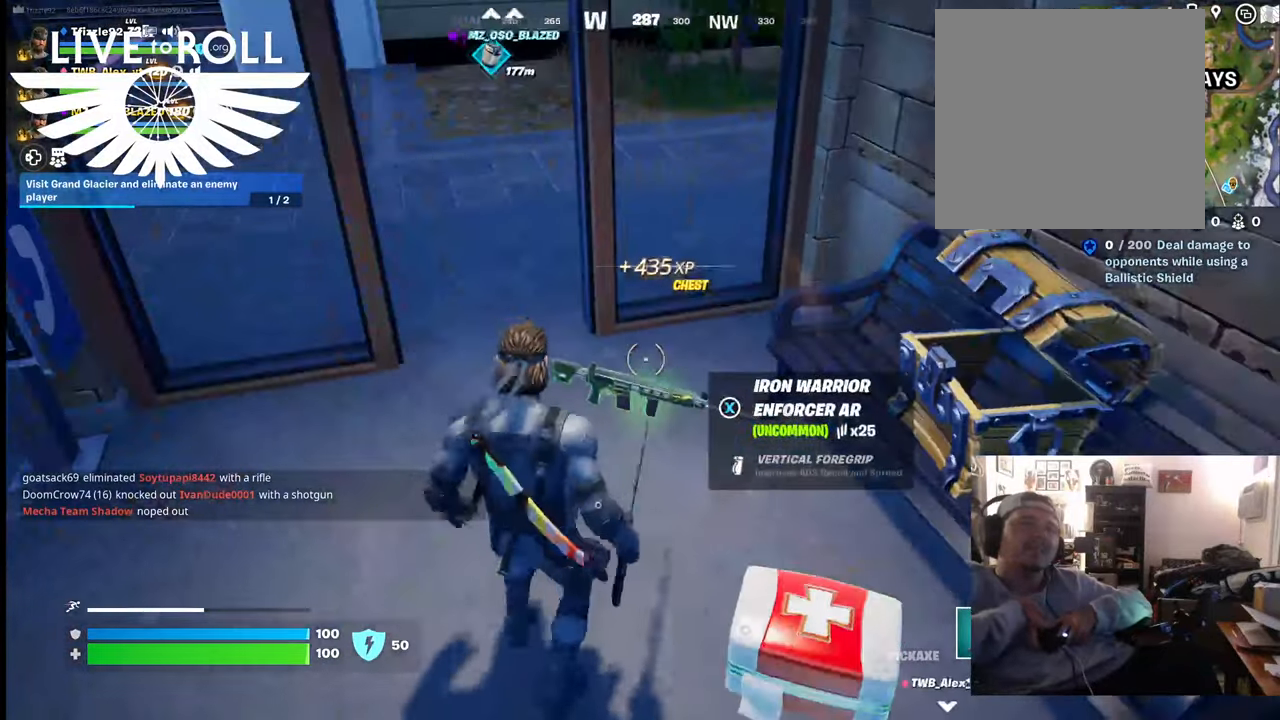
{"buttons": [], "left_stick": "center", "right_stick": "center", "events": []}
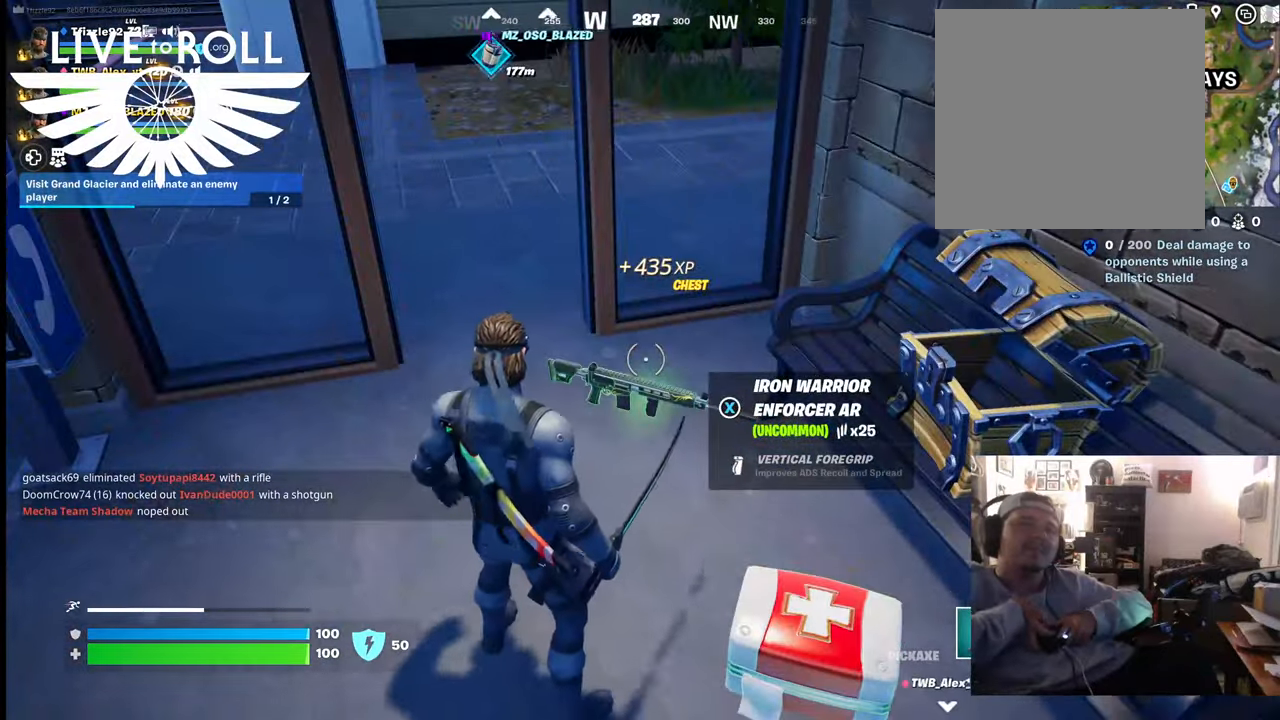
{"buttons": [], "left_stick": "center", "right_stick": "center", "events": []}
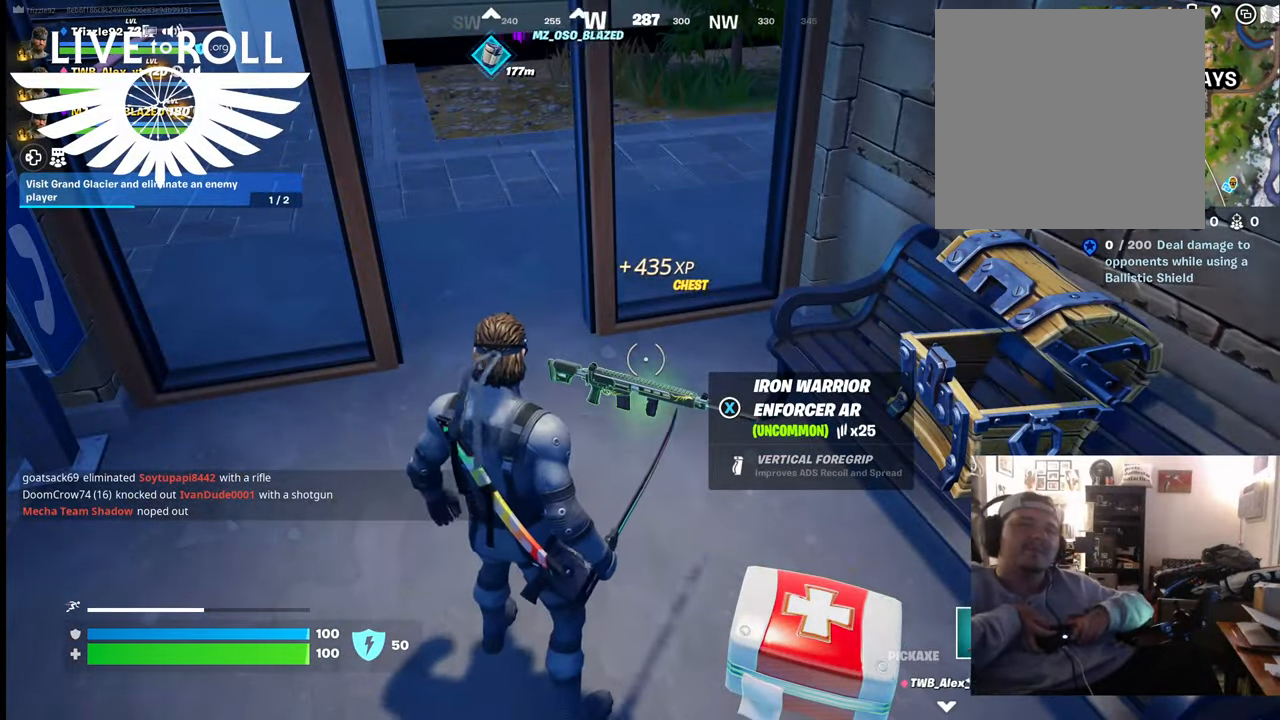
{"buttons": [], "left_stick": "center", "right_stick": "center", "events": []}
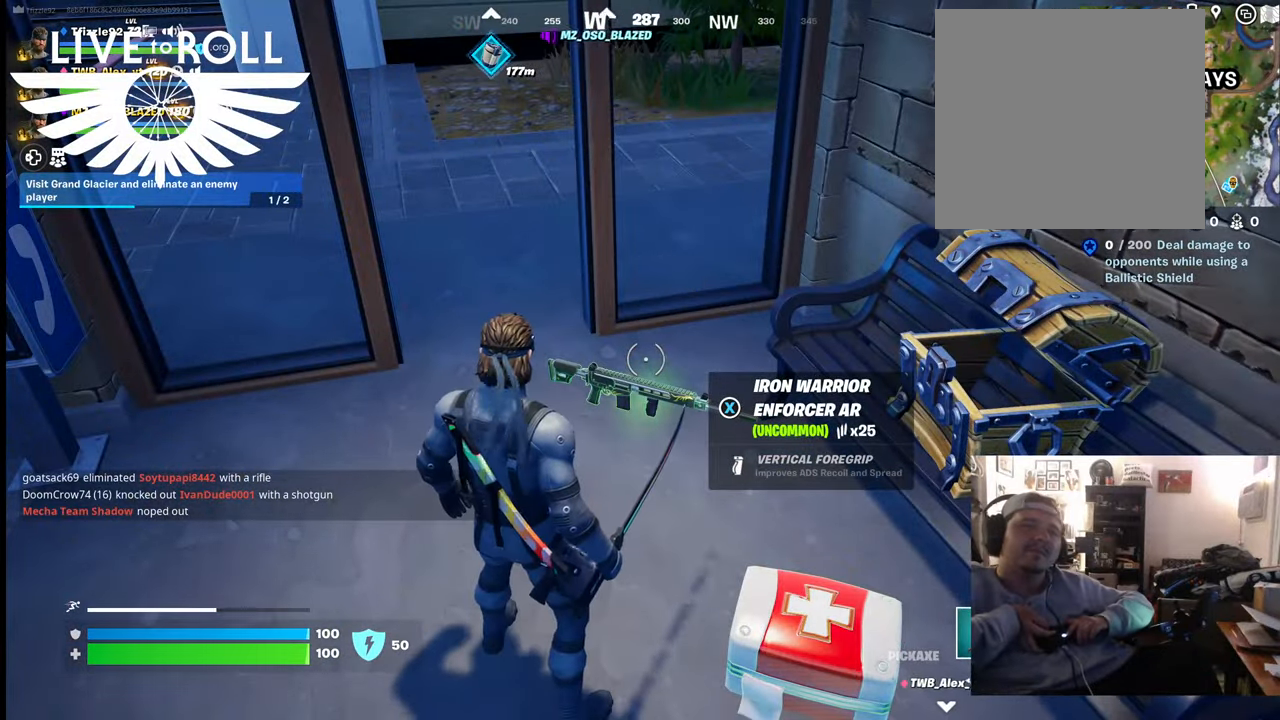
{"buttons": [], "left_stick": "center", "right_stick": "center", "events": [[134, "L1", "down"], [267, "L1", "up"]]}
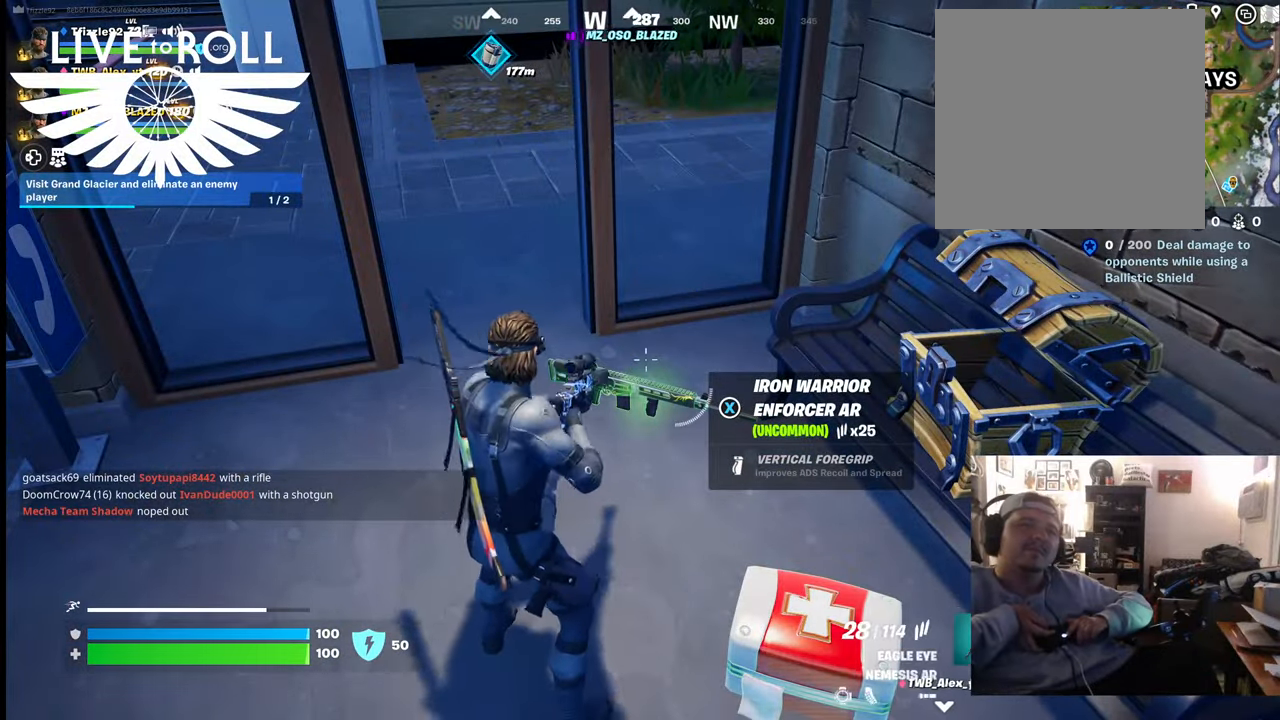
{"buttons": [], "left_stick": "center", "right_stick": "center", "events": [[200, "L1", "down"], [334, "L1", "up"]]}
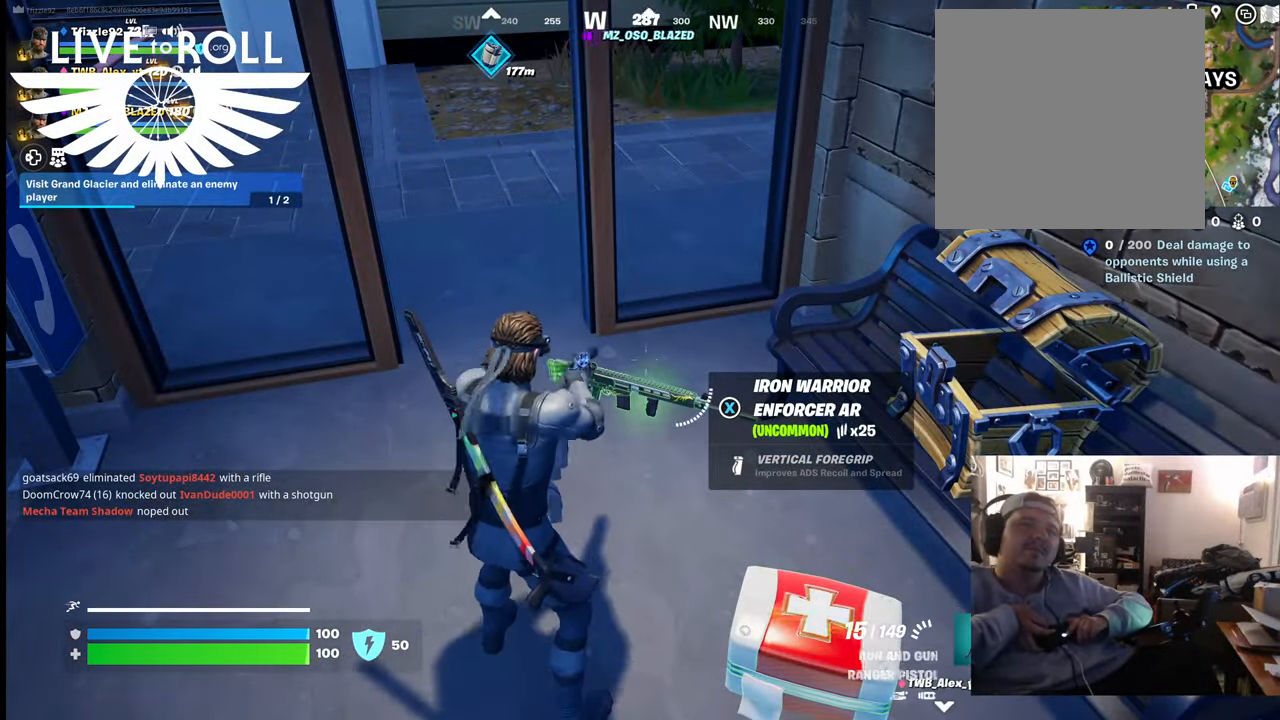
{"buttons": [], "left_stick": "center", "right_stick": "center", "events": [[67, "L1", "down"], [200, "L1", "up"]]}
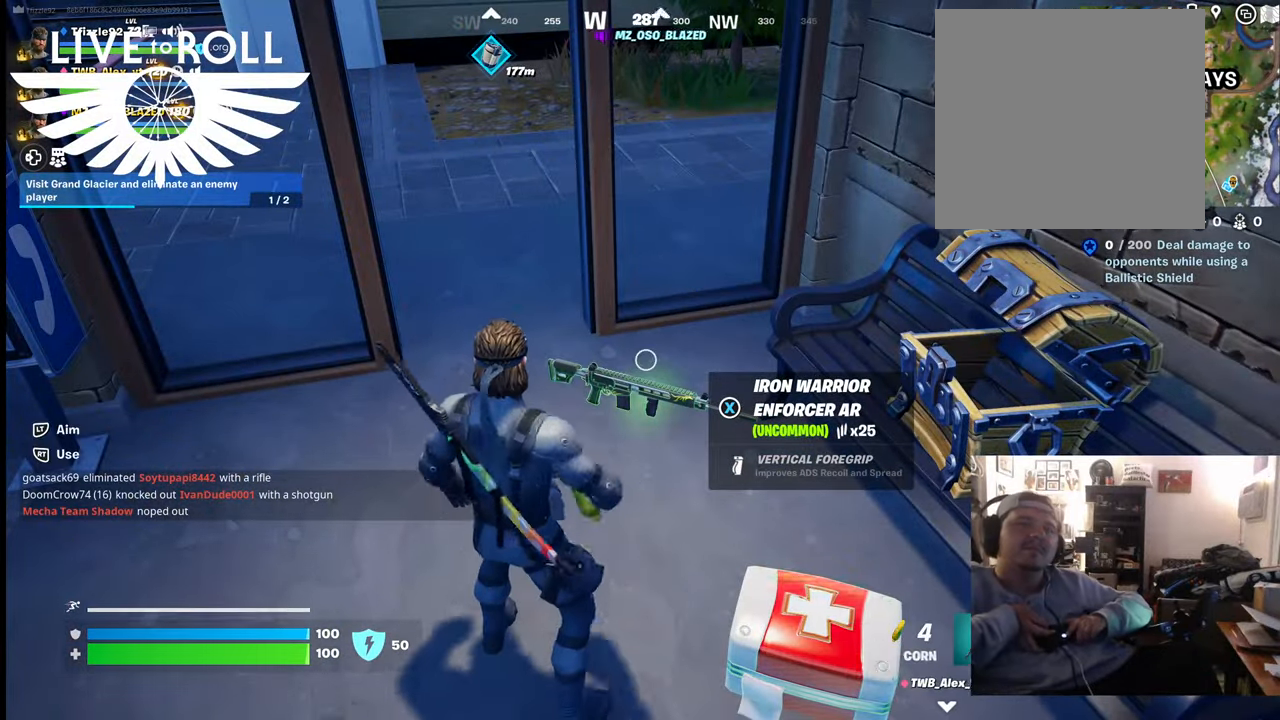
{"buttons": [], "left_stick": "up-left", "right_stick": "center", "events": [[400, "left_stick", "up-left"]]}
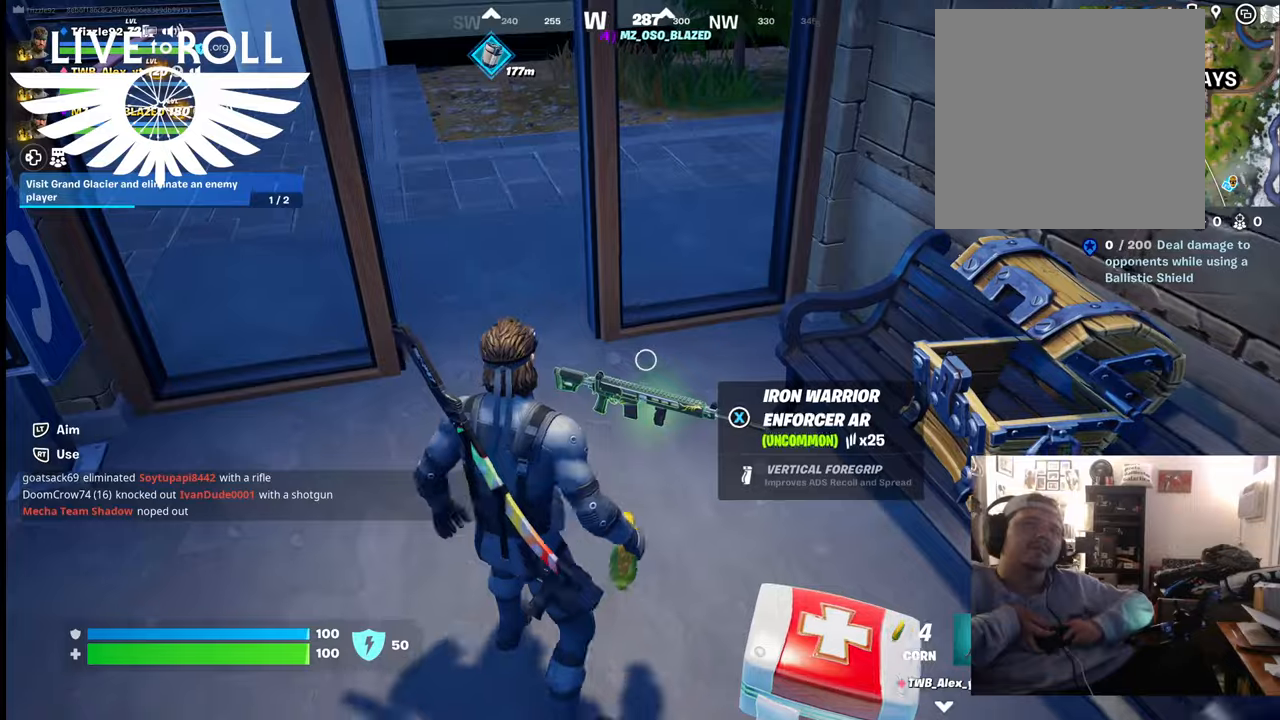
{"buttons": [], "left_stick": "up", "right_stick": "up-left", "events": [[234, "left_stick", "up"], [400, "right_stick", "up-left"]]}
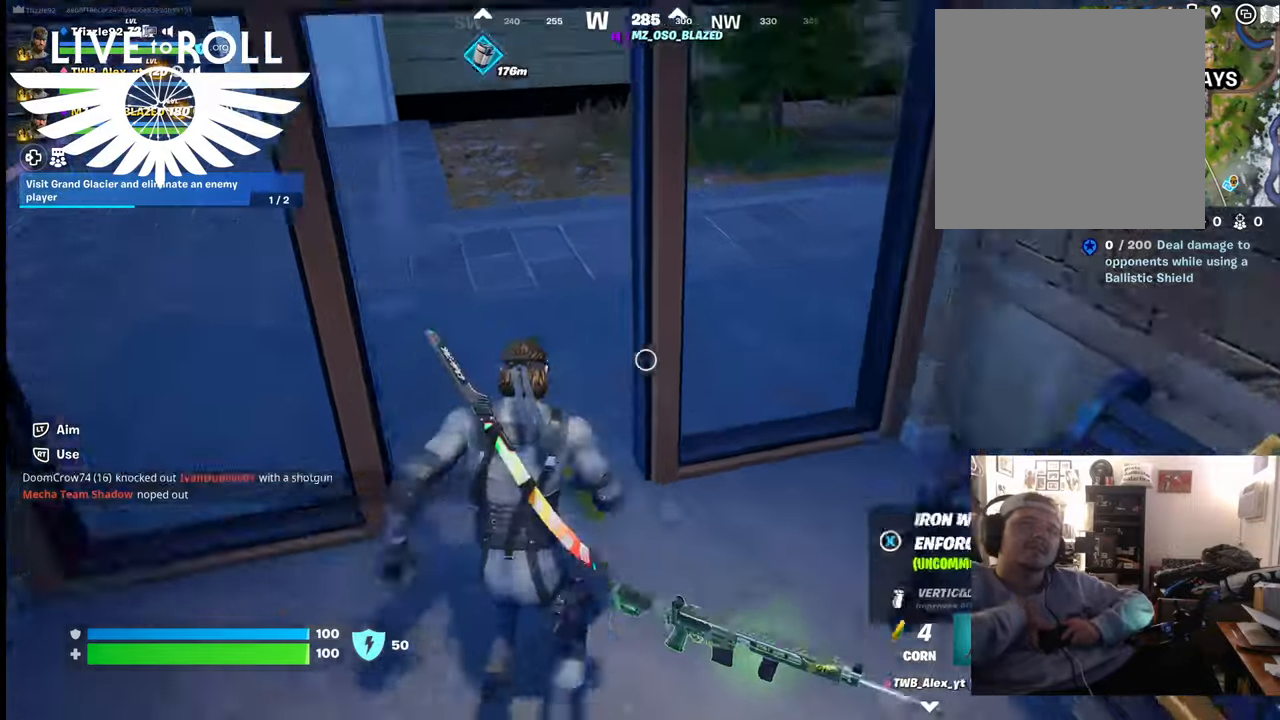
{"buttons": [], "left_stick": "up", "right_stick": "right", "events": [[100, "right_stick", "up"], [300, "right_stick", "up-right"], [434, "right_stick", "right"]]}
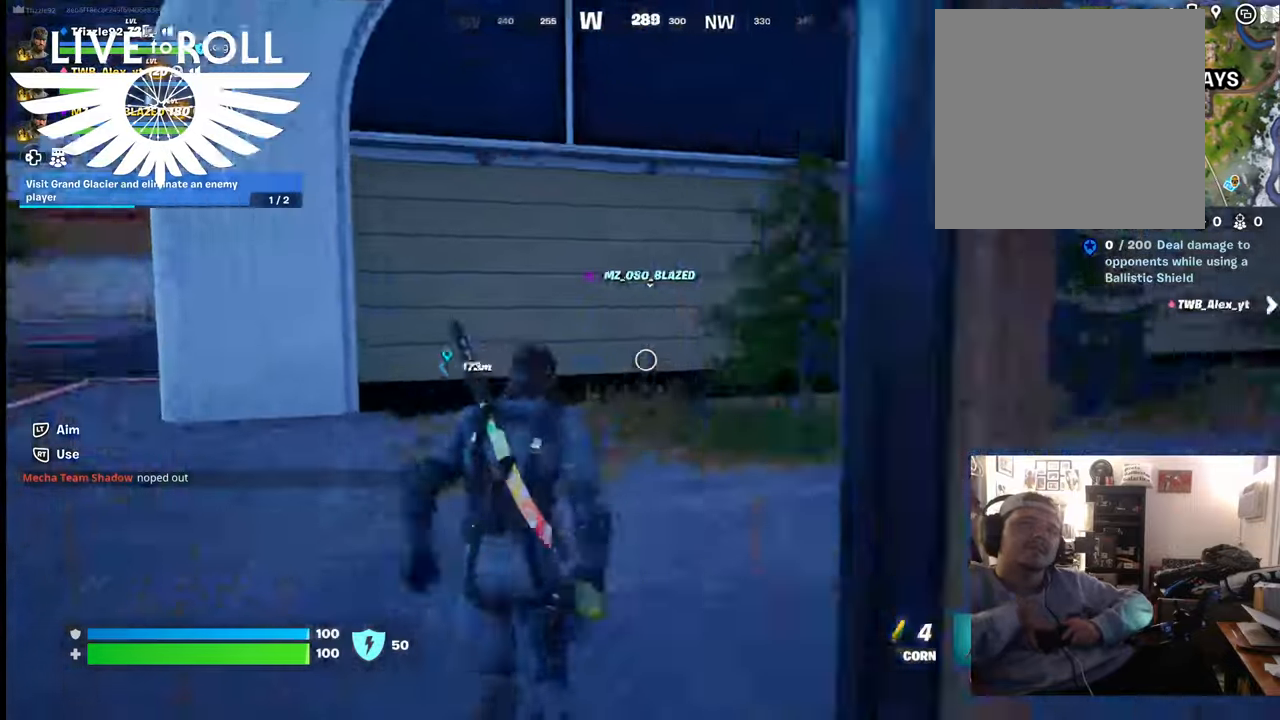
{"buttons": [], "left_stick": "up", "right_stick": "right", "events": []}
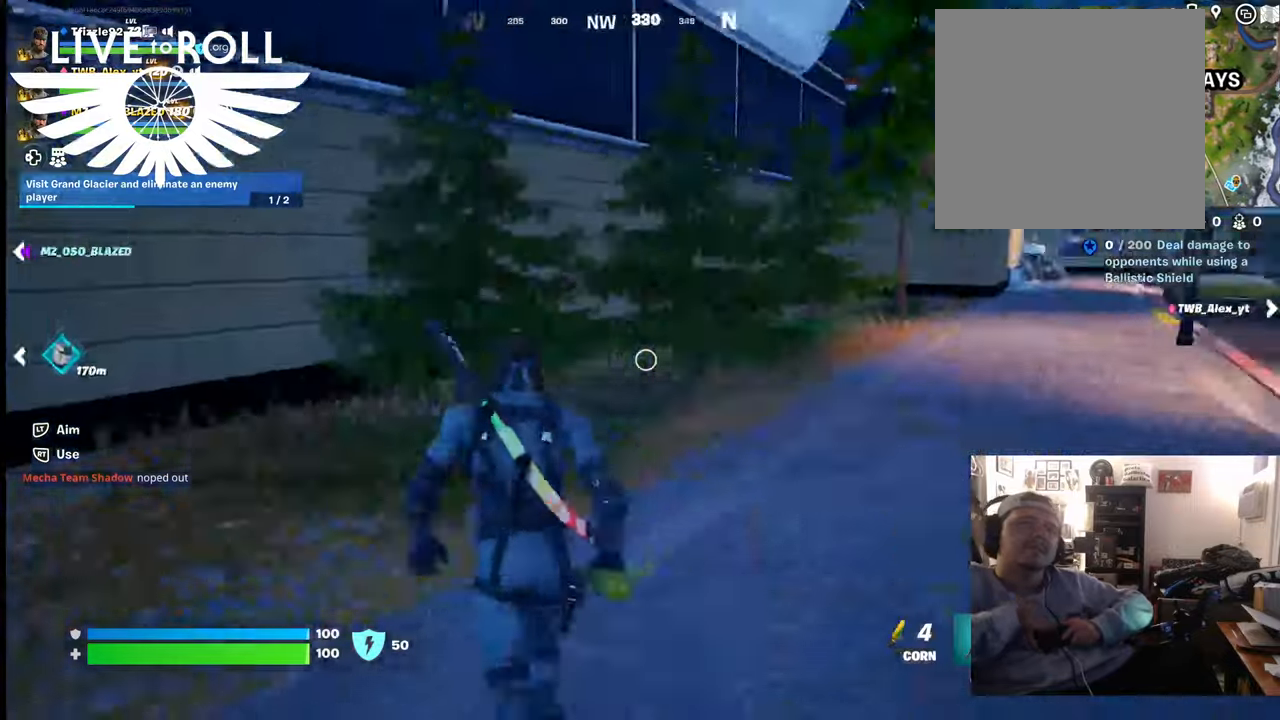
{"buttons": [], "left_stick": "up", "right_stick": "right", "events": []}
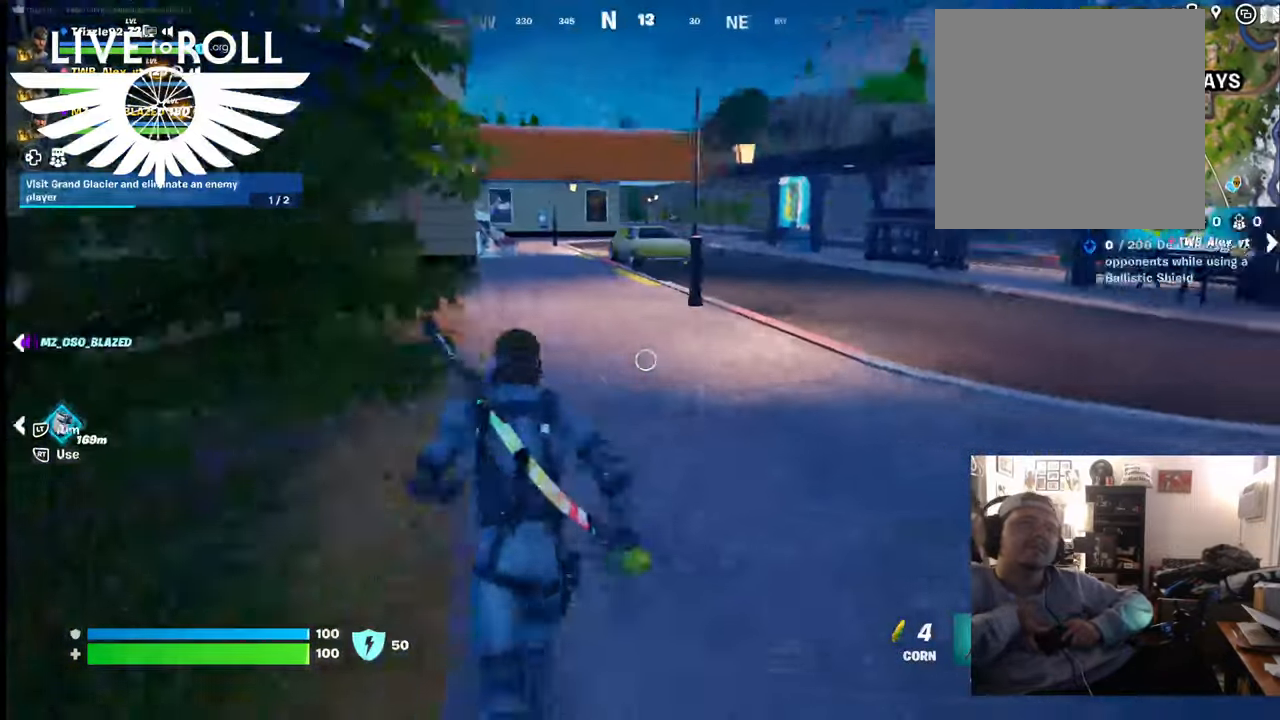
{"buttons": [], "left_stick": "up", "right_stick": "center", "events": [[100, "right_stick", "center"]]}
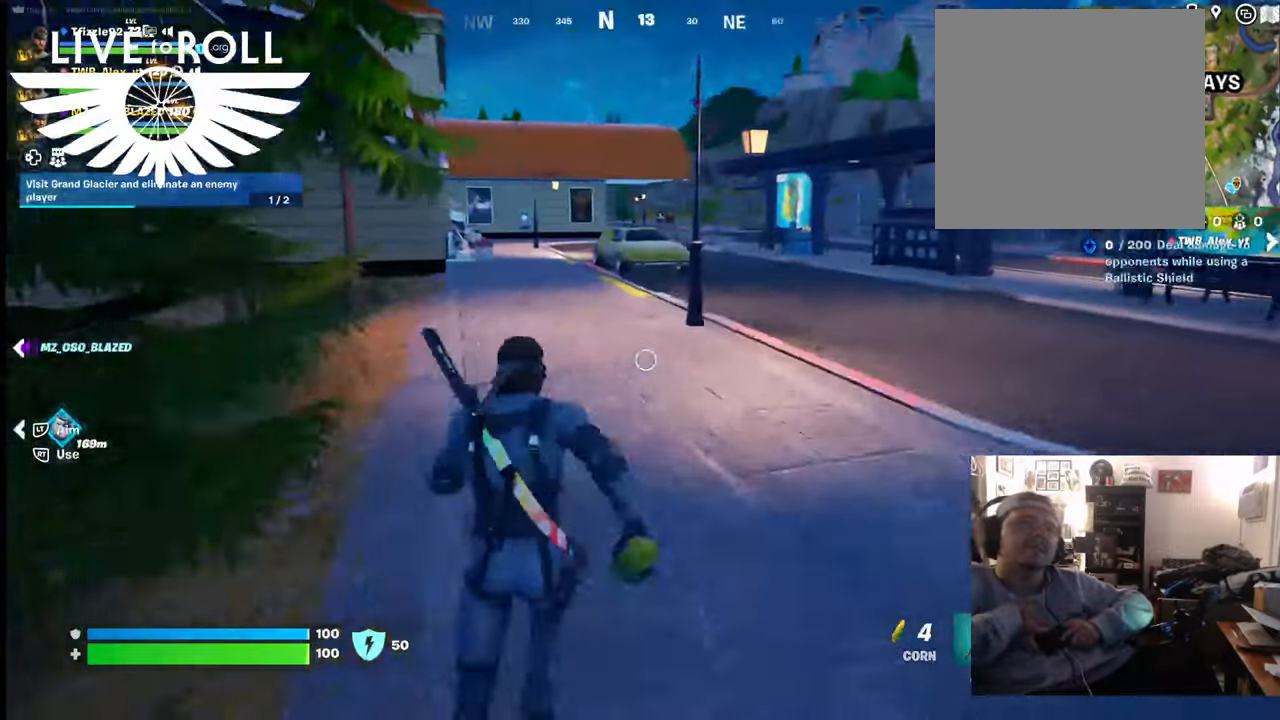
{"buttons": [], "left_stick": "right", "right_stick": "left", "events": [[300, "left_stick", "up-right"], [334, "right_stick", "left"], [434, "left_stick", "right"]]}